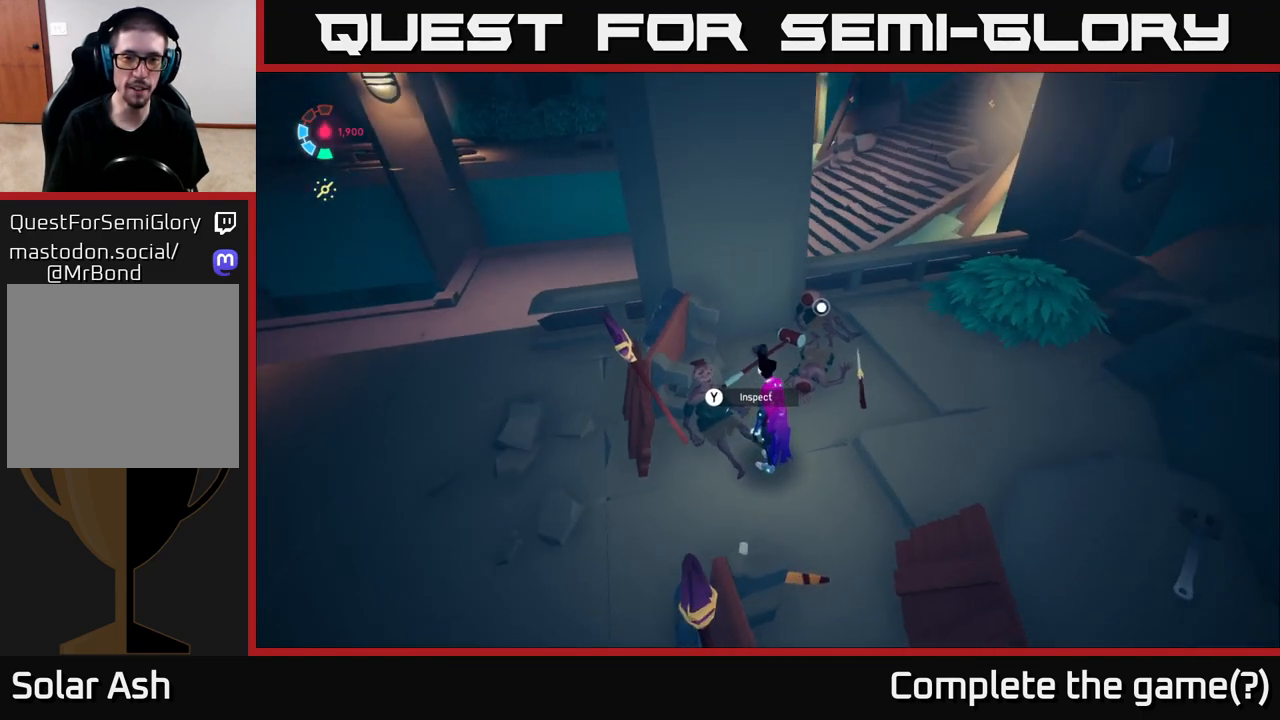
Gameplay with a controller (Xbox layout); each line is a JSON object with the inputs held at the frame after it. "events" lists button and stick changes between this image and that frame as [ms after this image, input, new state], when the widget could be followed in between.
{"buttons": [], "left_stick": "up", "right_stick": "left", "events": [[50, "left_stick", "up-right"], [67, "right_stick", "center"], [267, "right_stick", "left"], [467, "left_stick", "up"]]}
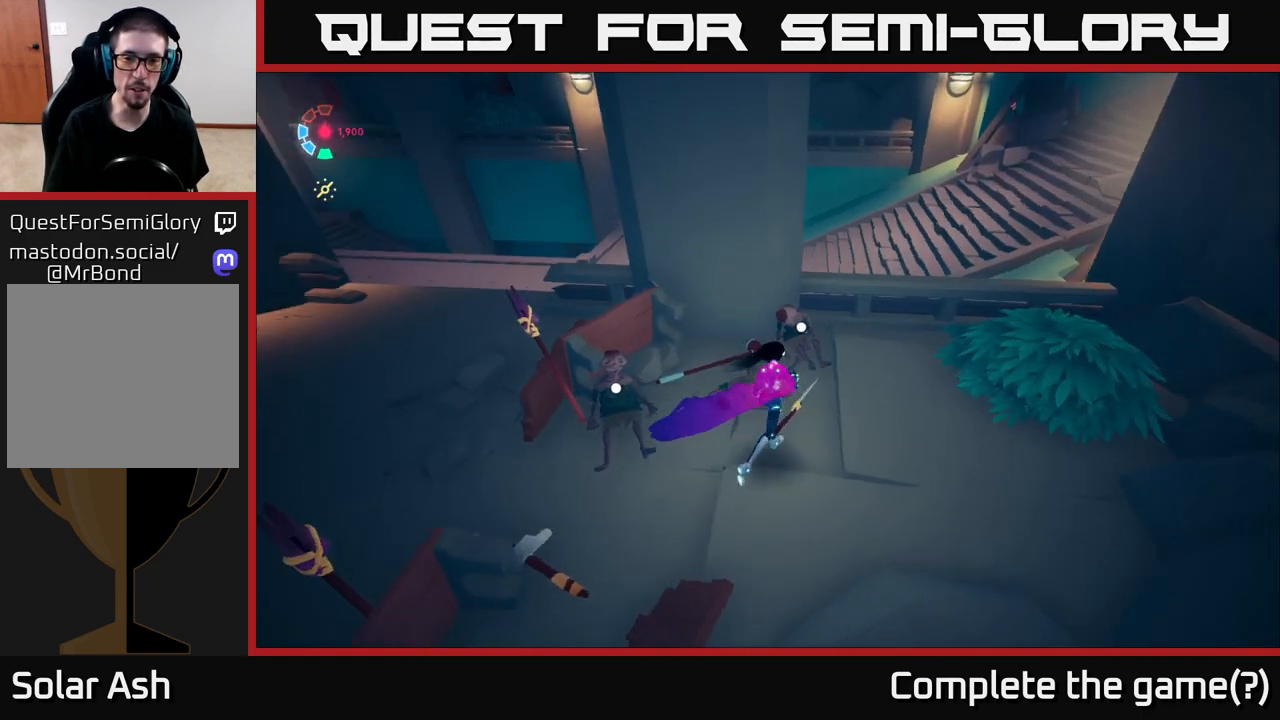
{"buttons": [], "left_stick": "center", "right_stick": "center", "events": [[17, "right_stick", "center"], [67, "left_stick", "center"], [417, "Y", "down"], [483, "Y", "up"]]}
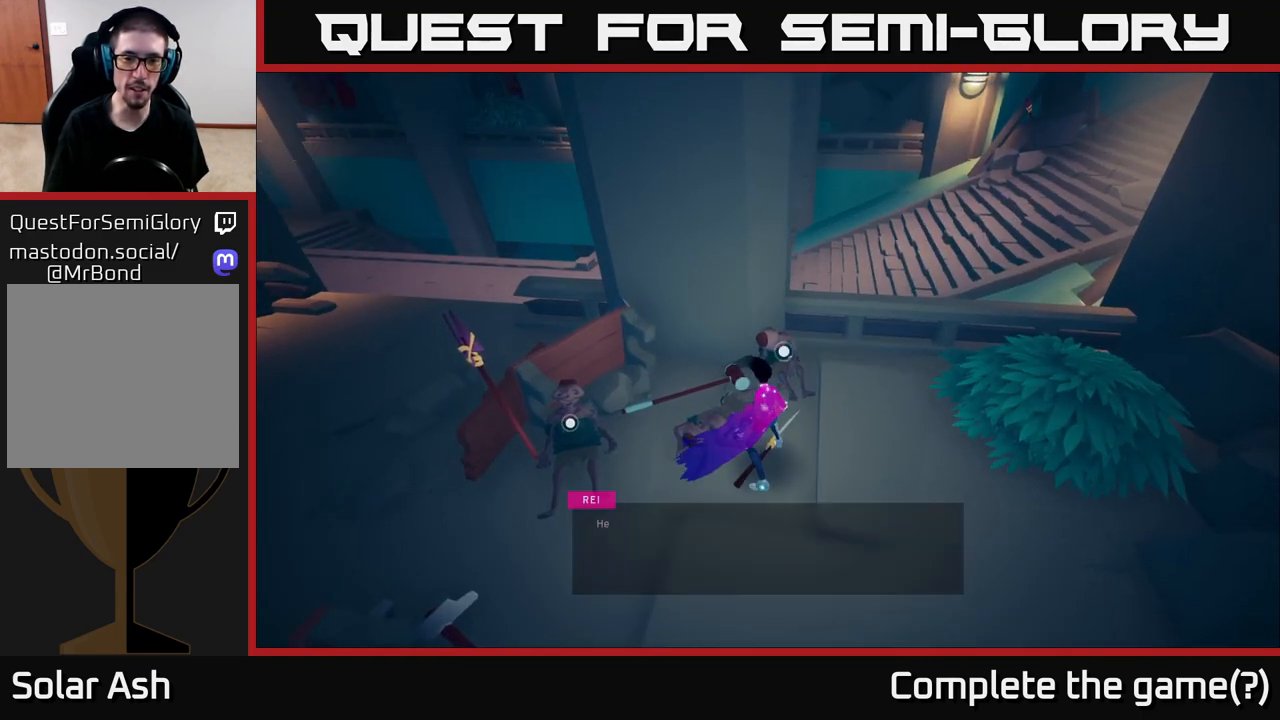
{"buttons": [], "left_stick": "center", "right_stick": "center", "events": []}
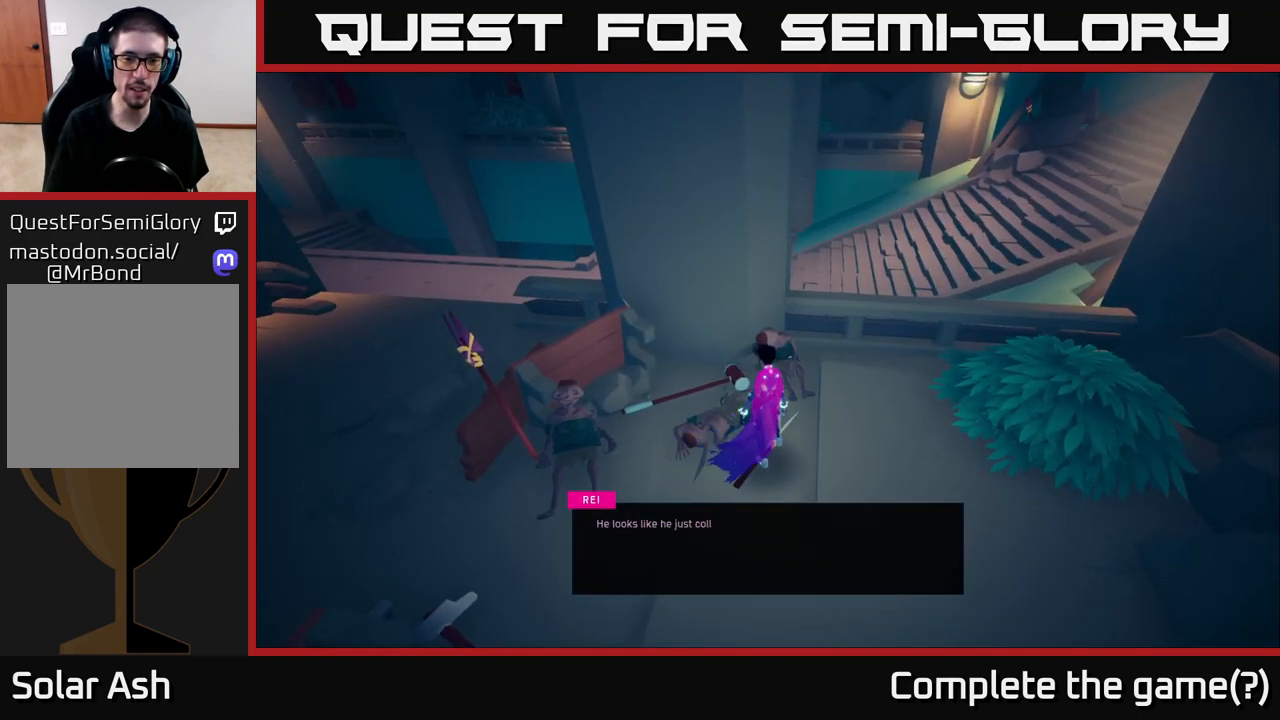
{"buttons": [], "left_stick": "center", "right_stick": "left", "events": [[400, "right_stick", "left"]]}
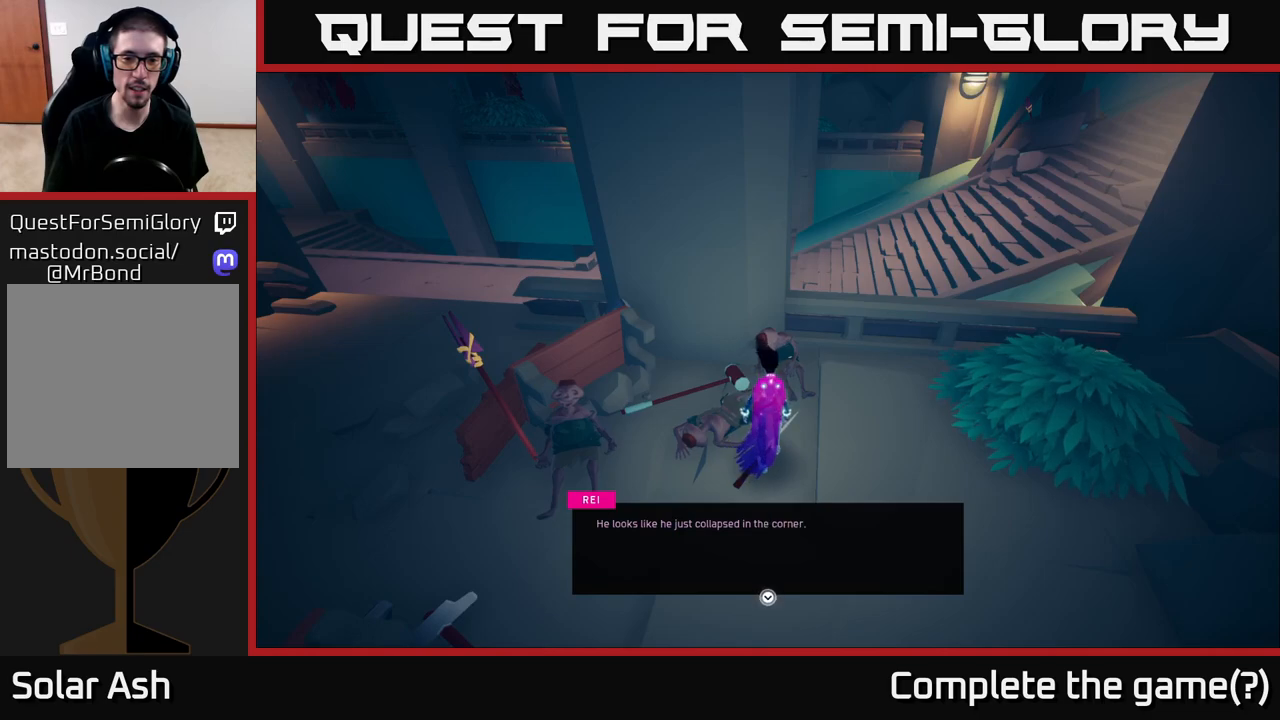
{"buttons": [], "left_stick": "center", "right_stick": "center", "events": [[167, "right_stick", "up-left"], [317, "right_stick", "center"]]}
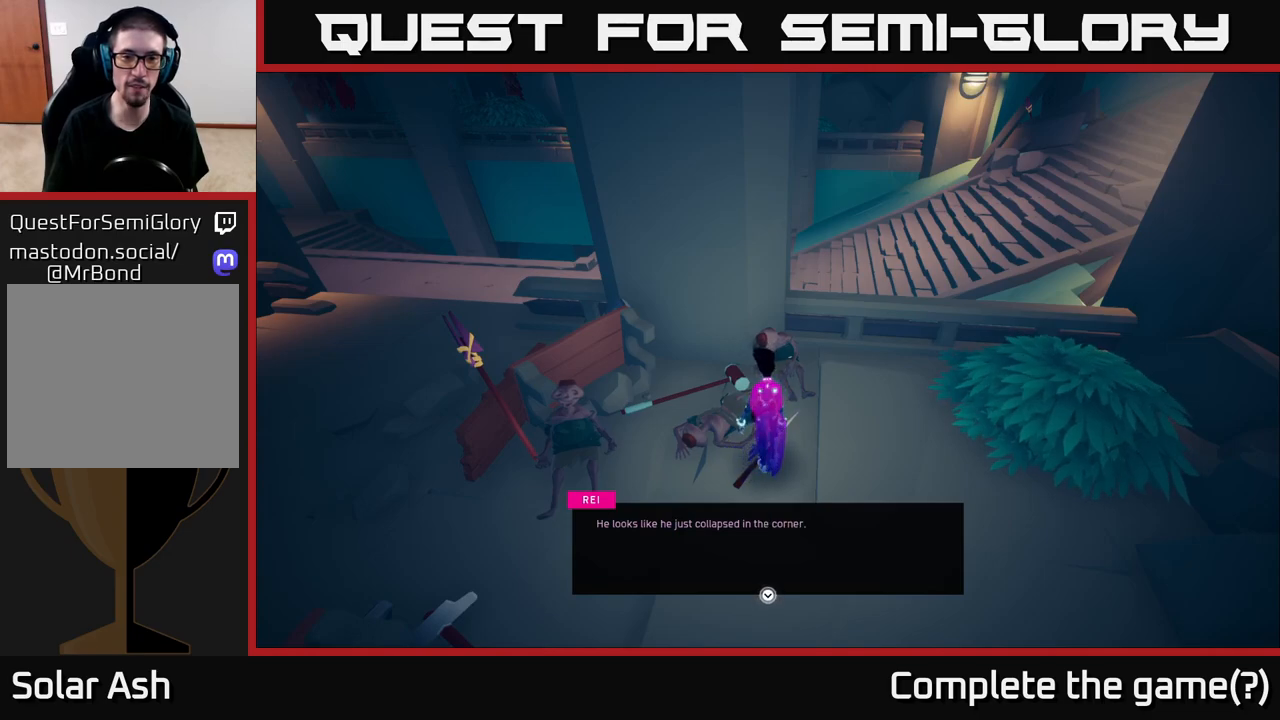
{"buttons": [], "left_stick": "center", "right_stick": "left", "events": [[500, "right_stick", "left"]]}
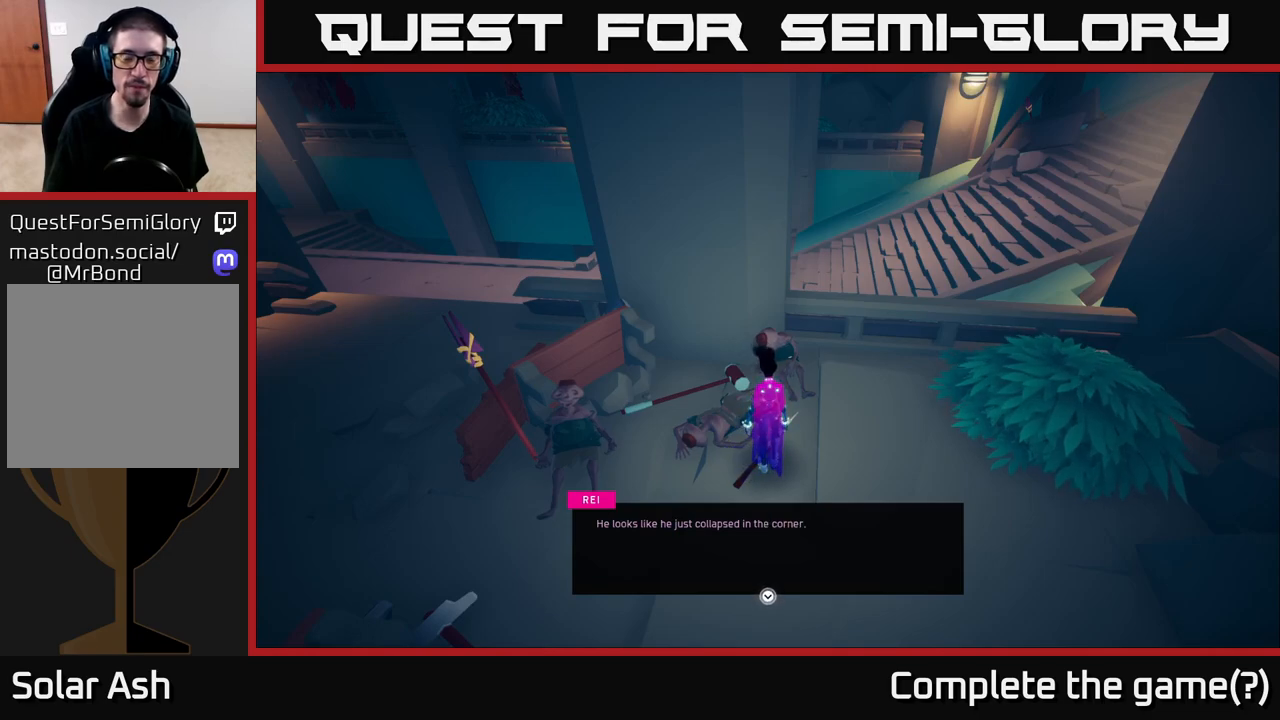
{"buttons": [], "left_stick": "center", "right_stick": "center", "events": [[317, "right_stick", "center"]]}
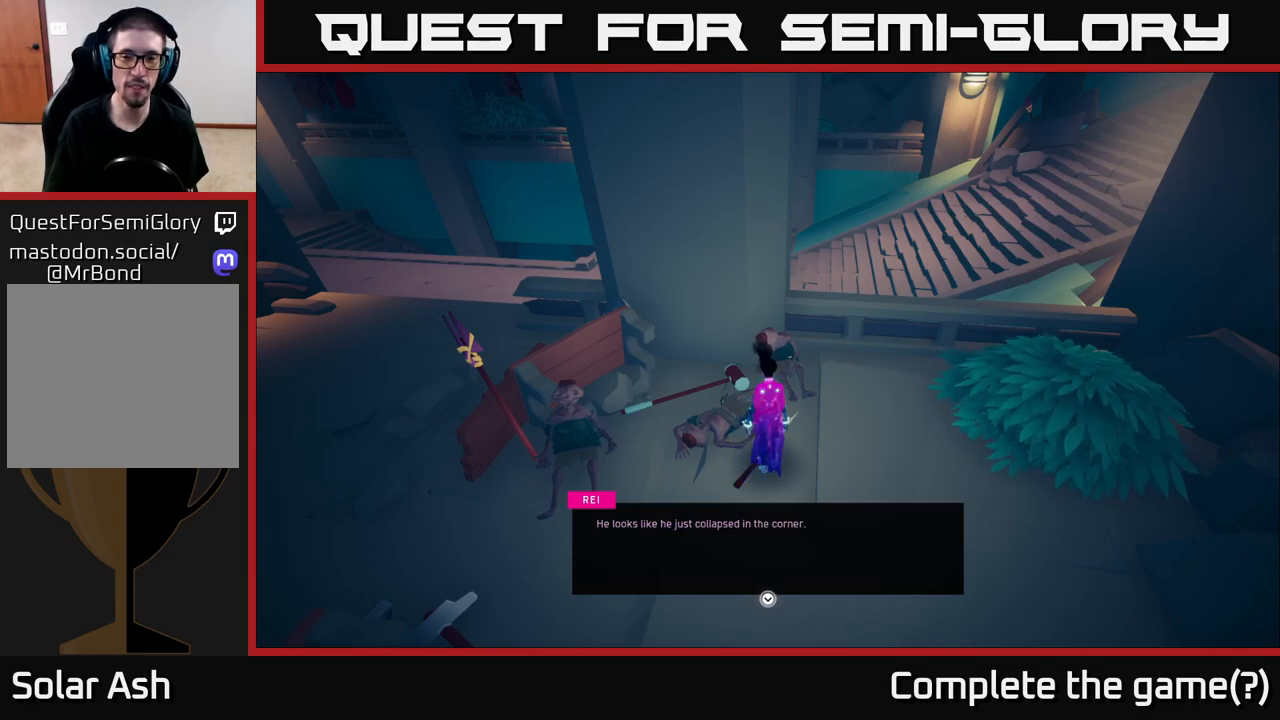
{"buttons": [], "left_stick": "center", "right_stick": "center", "events": [[233, "A", "down"], [383, "A", "up"]]}
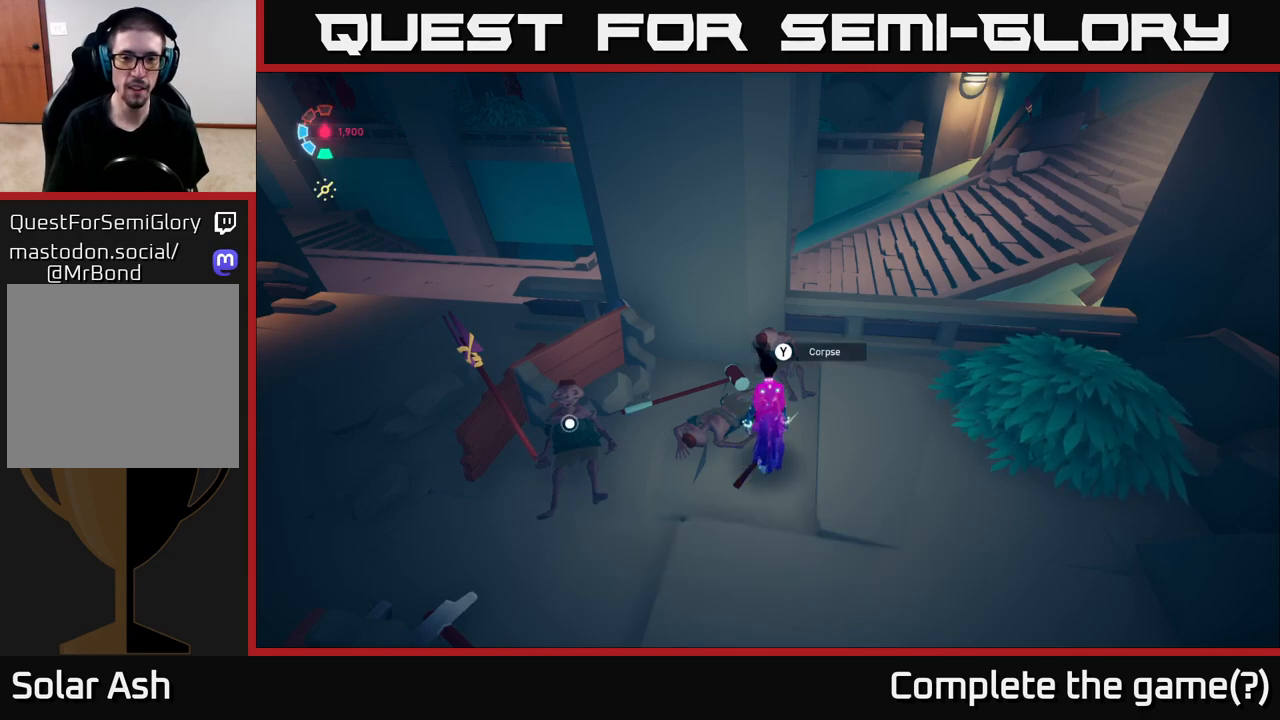
{"buttons": [], "left_stick": "left", "right_stick": "left", "events": [[33, "right_stick", "left"], [217, "left_stick", "left"]]}
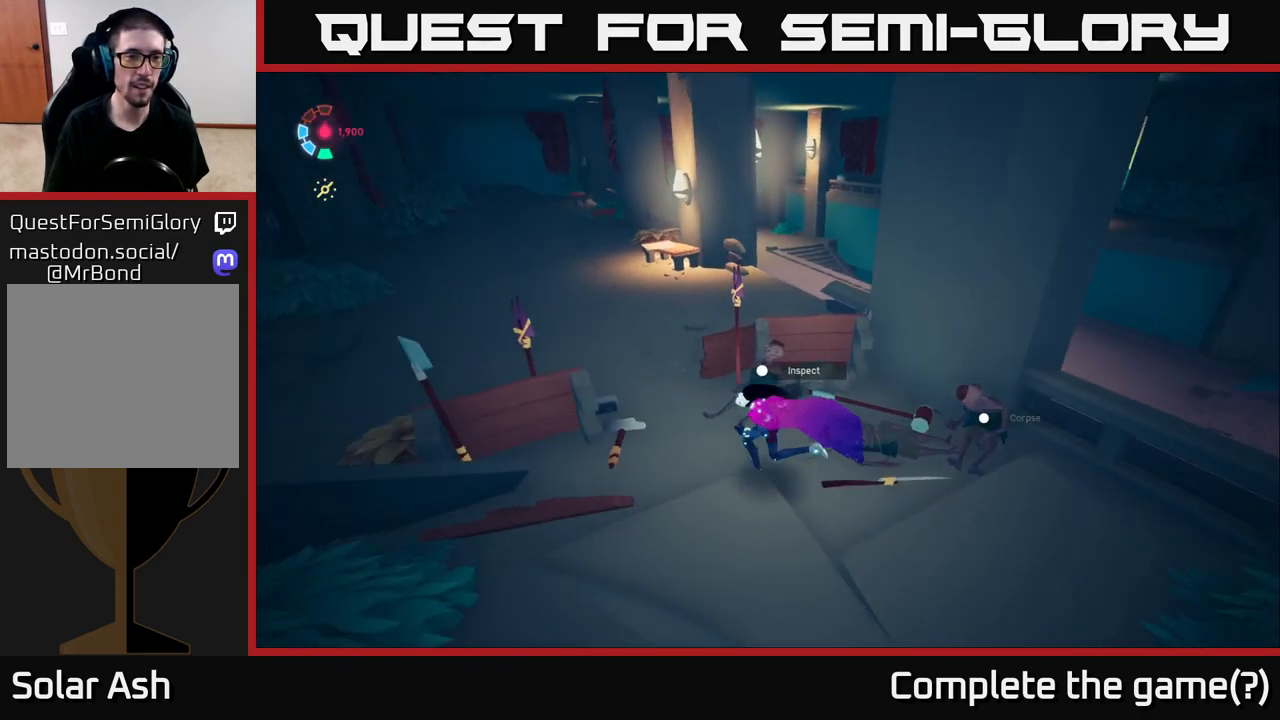
{"buttons": [], "left_stick": "up", "right_stick": "center", "events": [[100, "left_stick", "up"], [267, "right_stick", "center"]]}
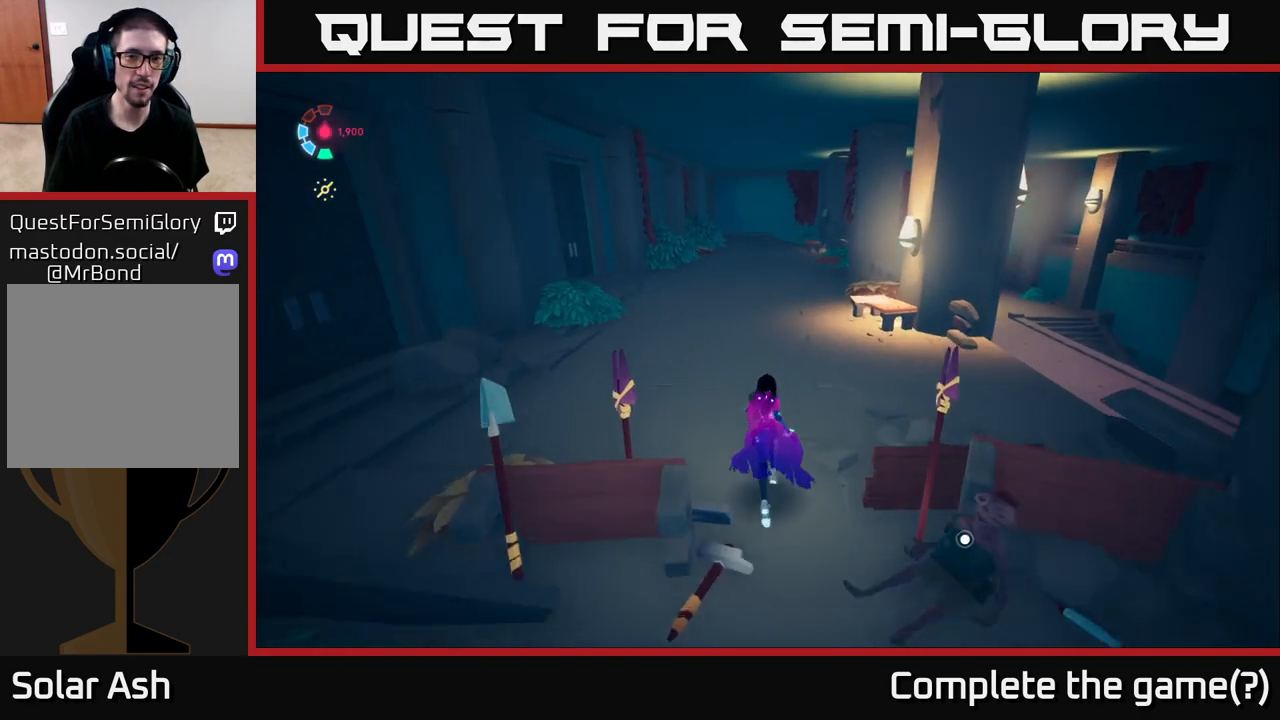
{"buttons": ["L2"], "left_stick": "up-right", "right_stick": "down-right", "events": [[233, "L2", "down"], [400, "right_stick", "down-right"], [433, "left_stick", "up-right"]]}
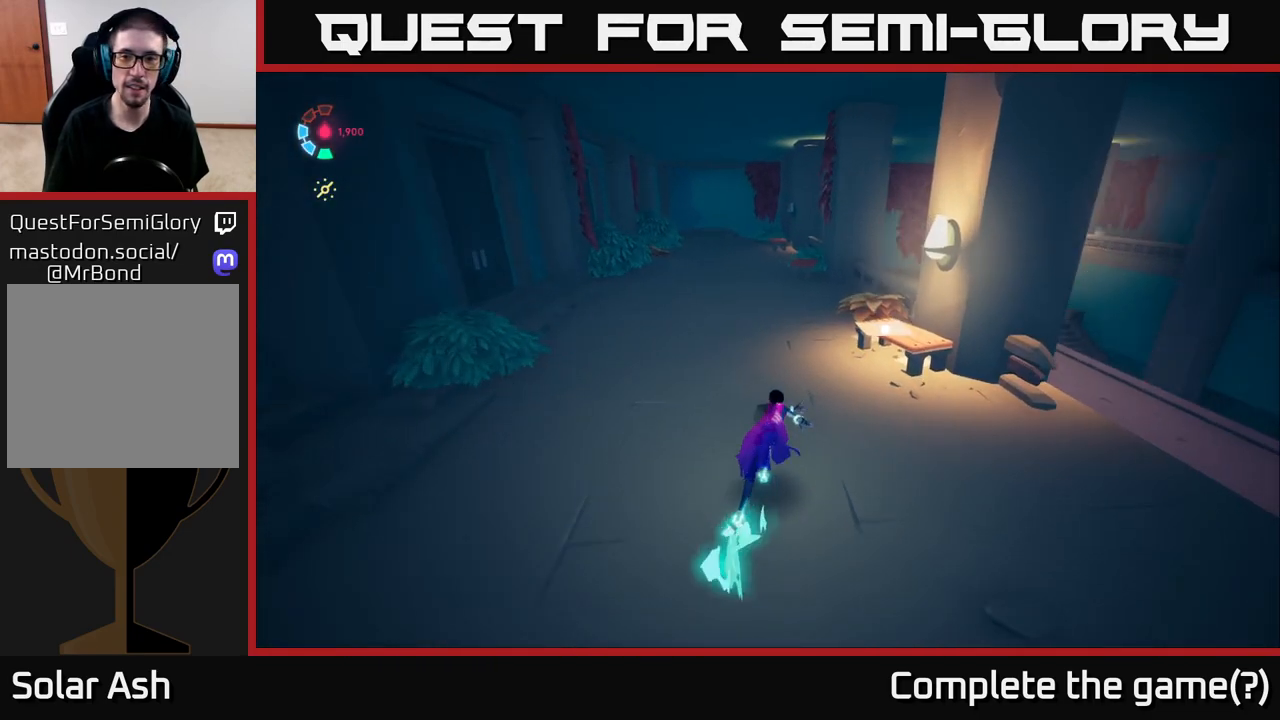
{"buttons": [], "left_stick": "center", "right_stick": "center", "events": [[133, "L2", "up"], [233, "right_stick", "center"], [333, "left_stick", "center"], [383, "Y", "down"], [500, "Y", "up"]]}
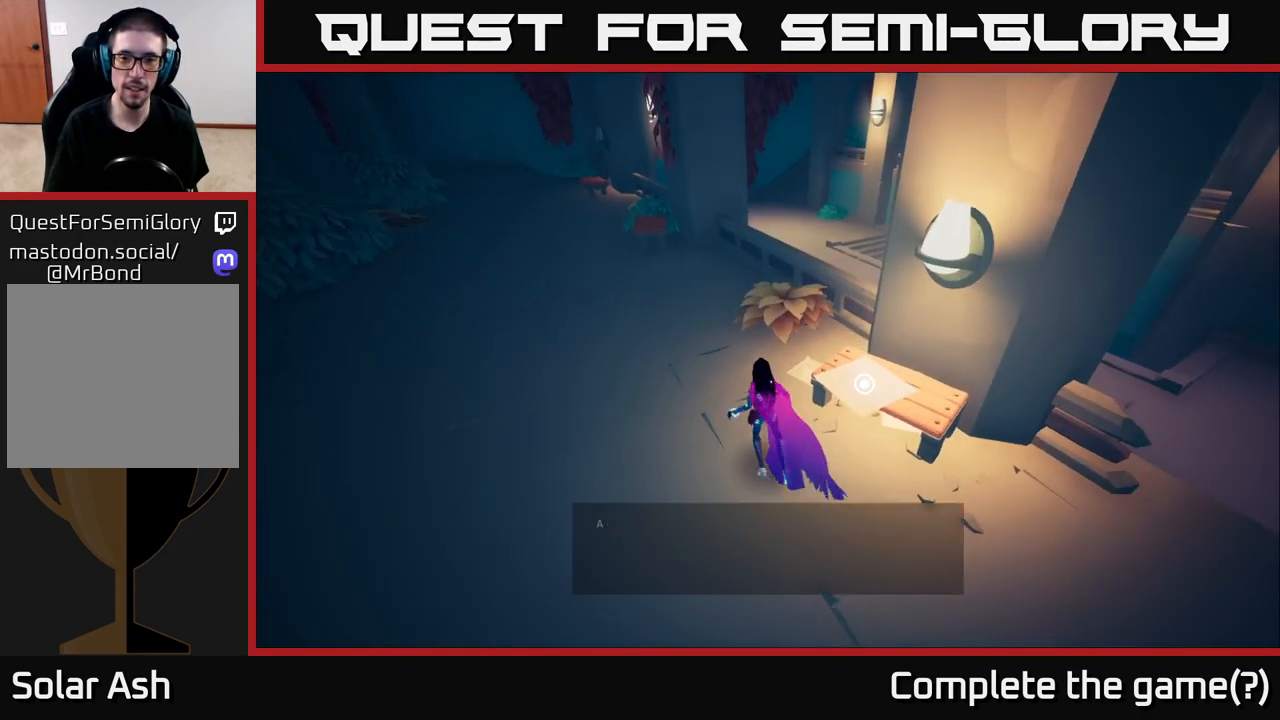
{"buttons": [], "left_stick": "center", "right_stick": "right", "events": [[300, "right_stick", "right"]]}
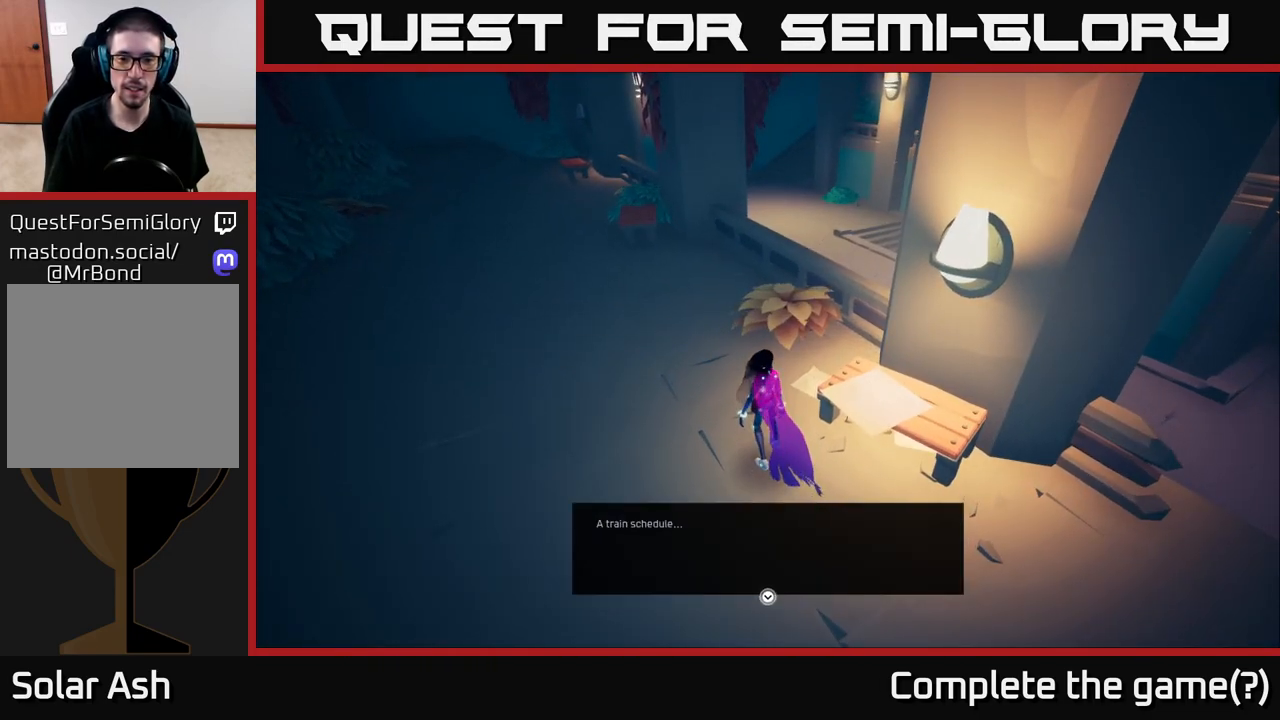
{"buttons": [], "left_stick": "center", "right_stick": "center", "events": [[250, "right_stick", "center"], [383, "A", "down"], [483, "A", "up"]]}
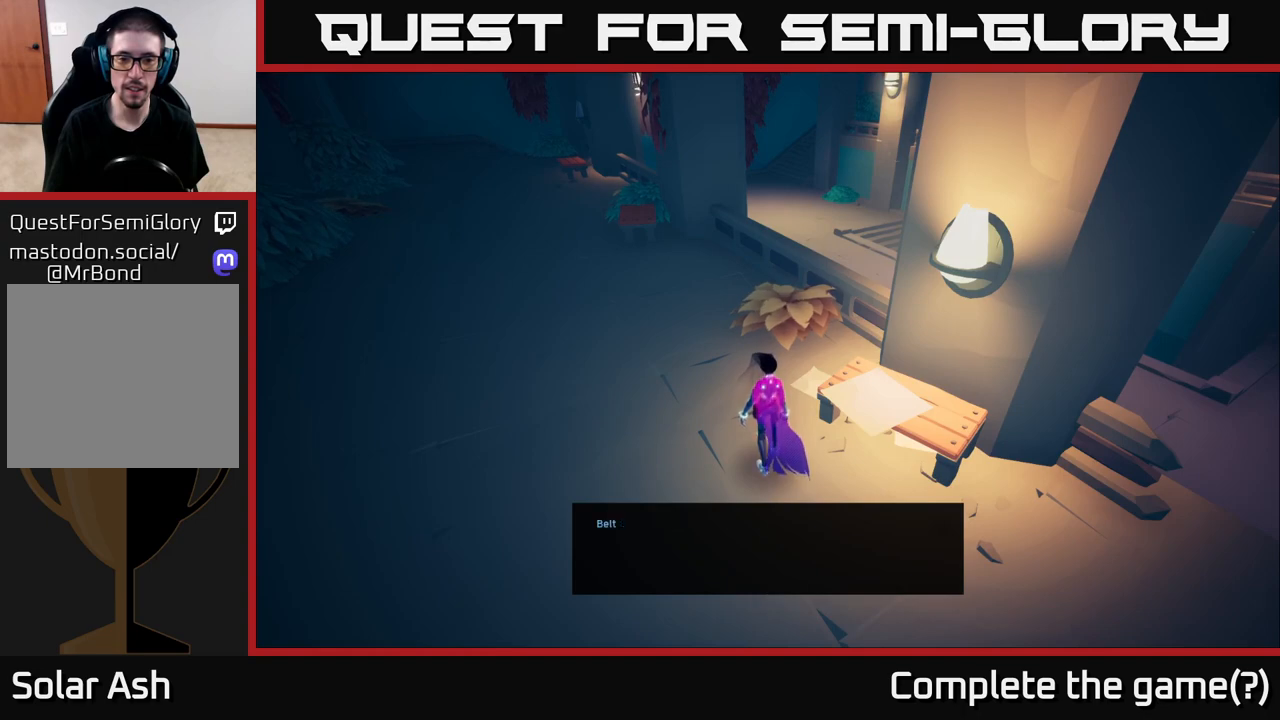
{"buttons": [], "left_stick": "center", "right_stick": "center", "events": []}
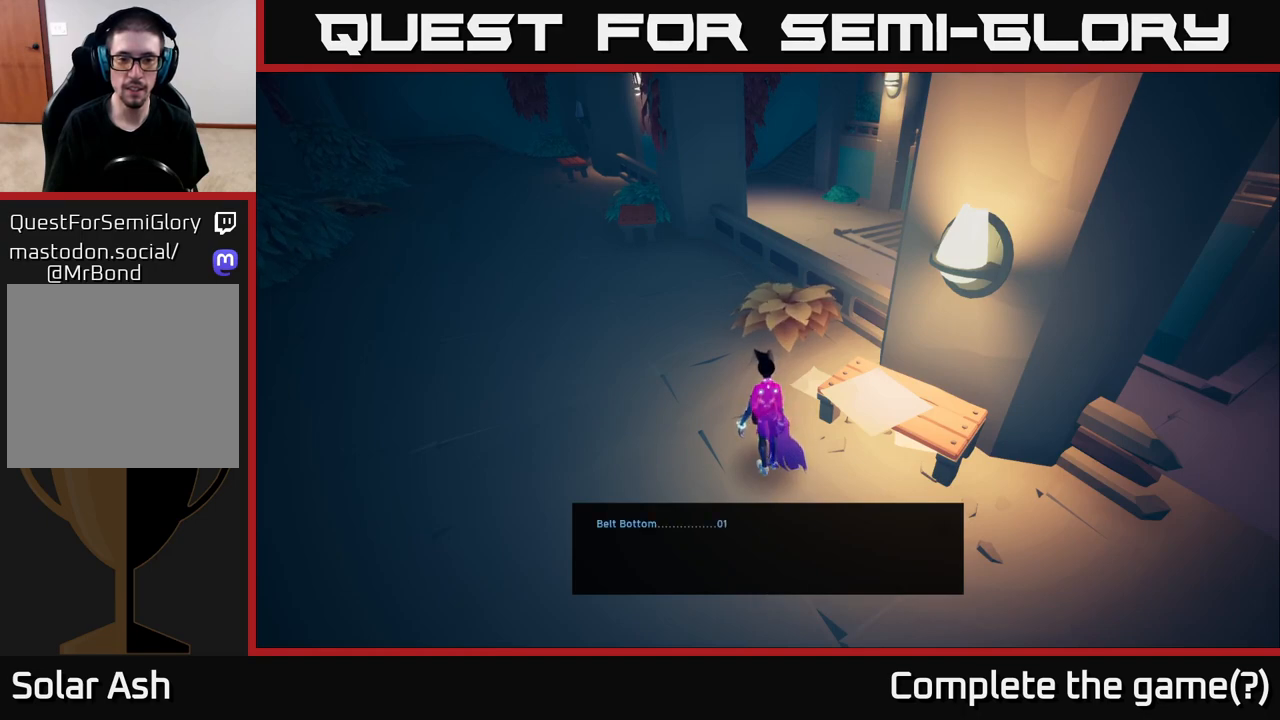
{"buttons": [], "left_stick": "center", "right_stick": "center", "events": []}
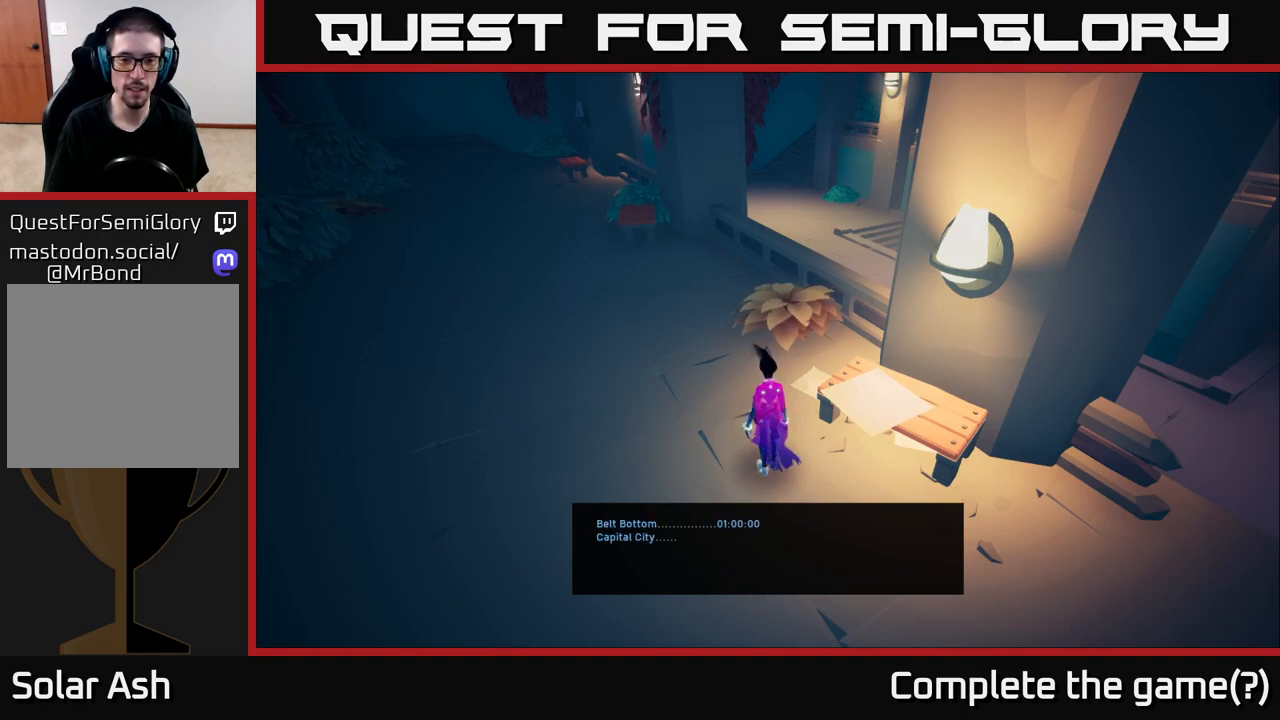
{"buttons": [], "left_stick": "center", "right_stick": "center", "events": []}
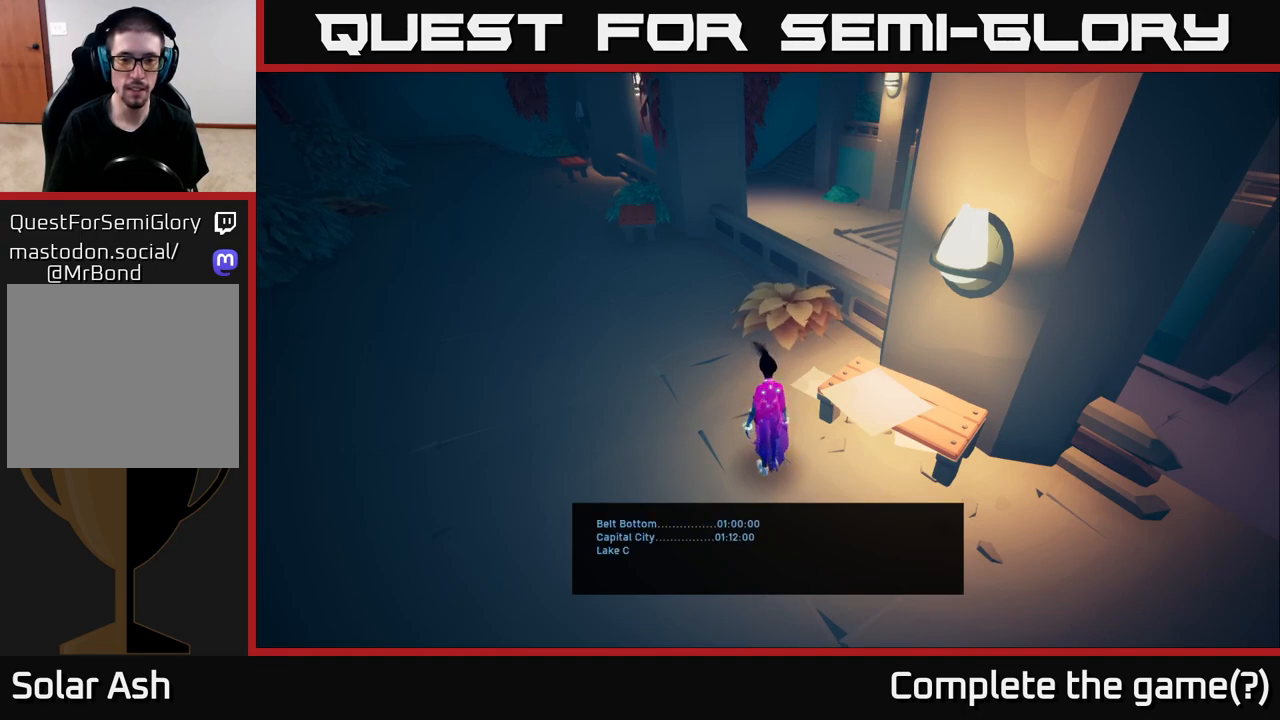
{"buttons": [], "left_stick": "center", "right_stick": "center", "events": []}
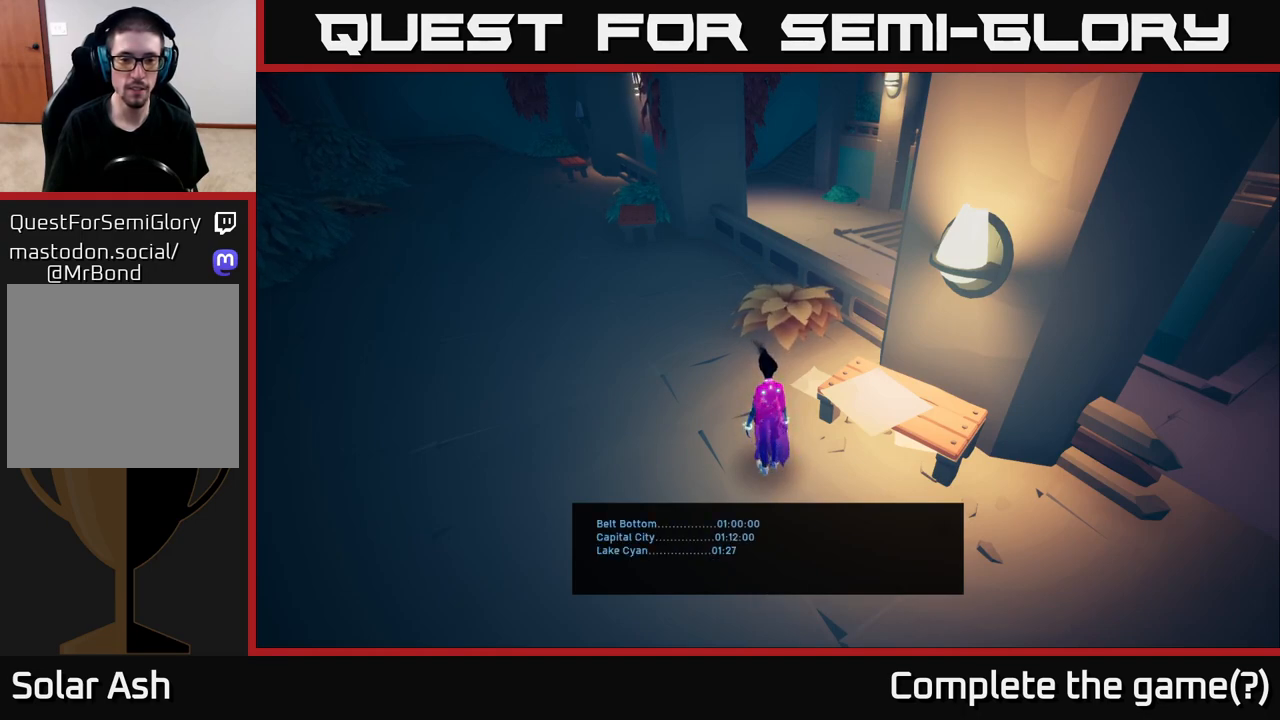
{"buttons": [], "left_stick": "center", "right_stick": "center", "events": []}
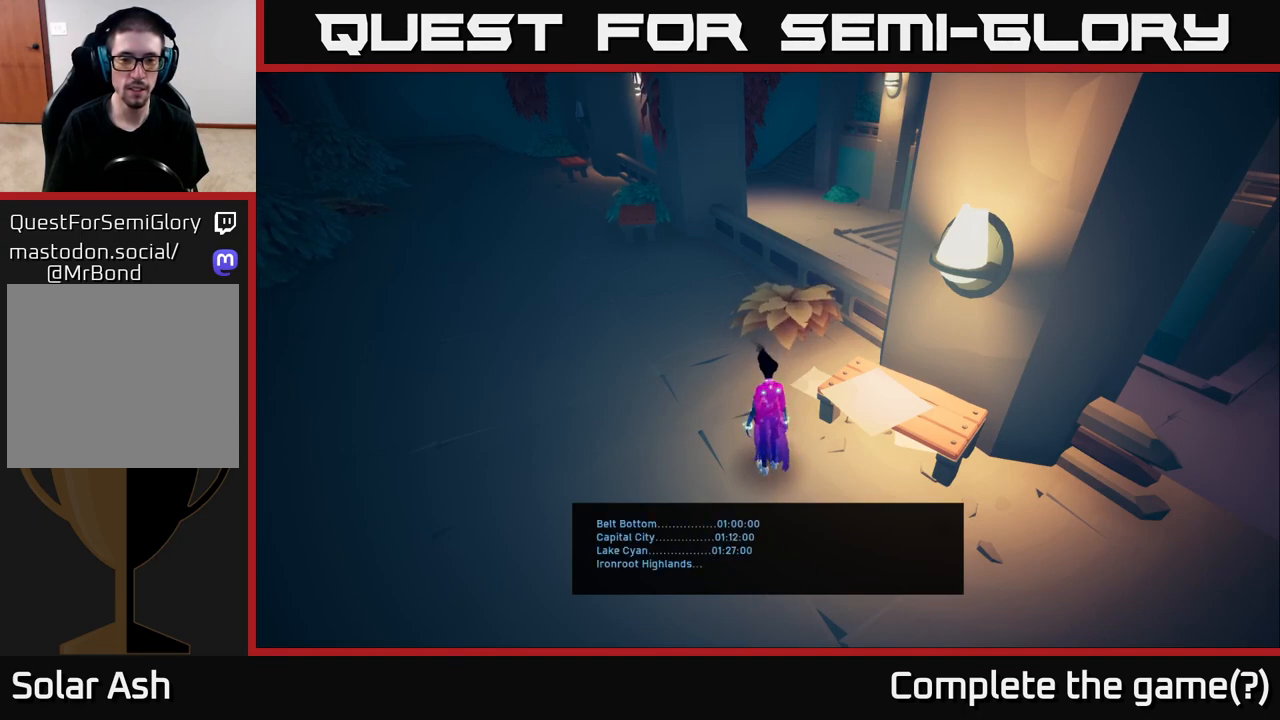
{"buttons": [], "left_stick": "center", "right_stick": "center", "events": []}
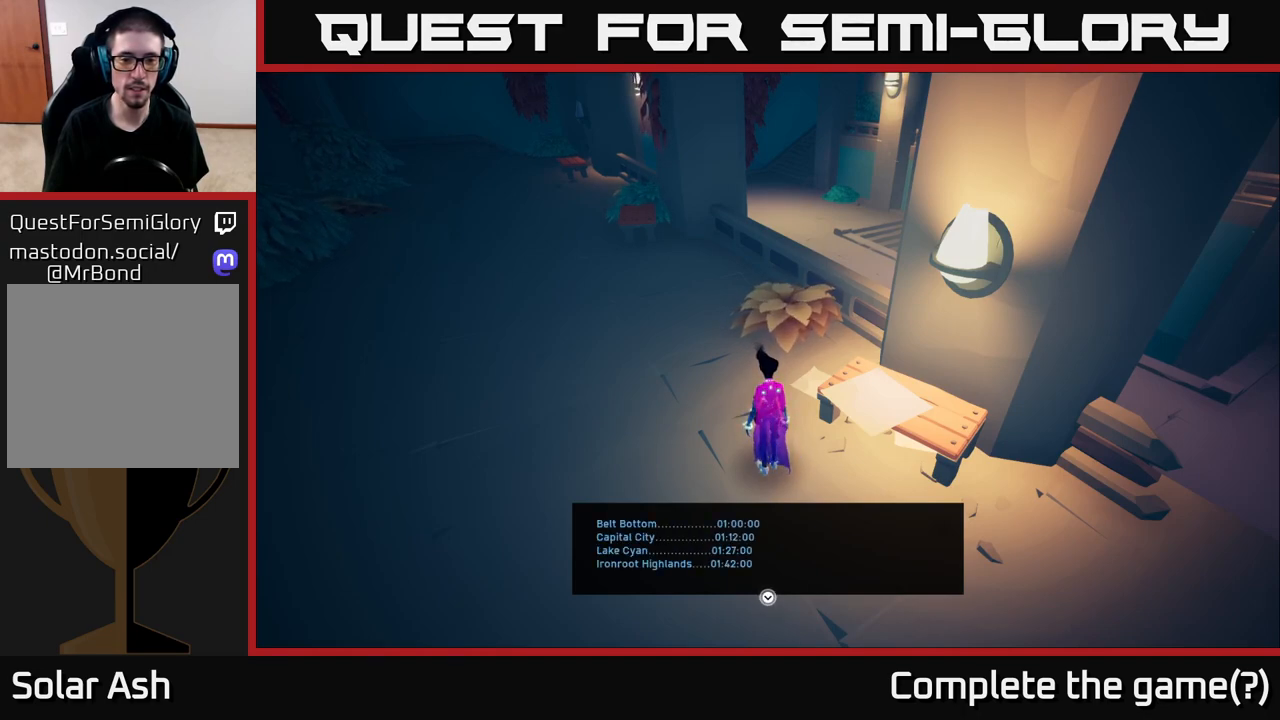
{"buttons": [], "left_stick": "center", "right_stick": "center", "events": [[217, "A", "down"], [300, "A", "up"]]}
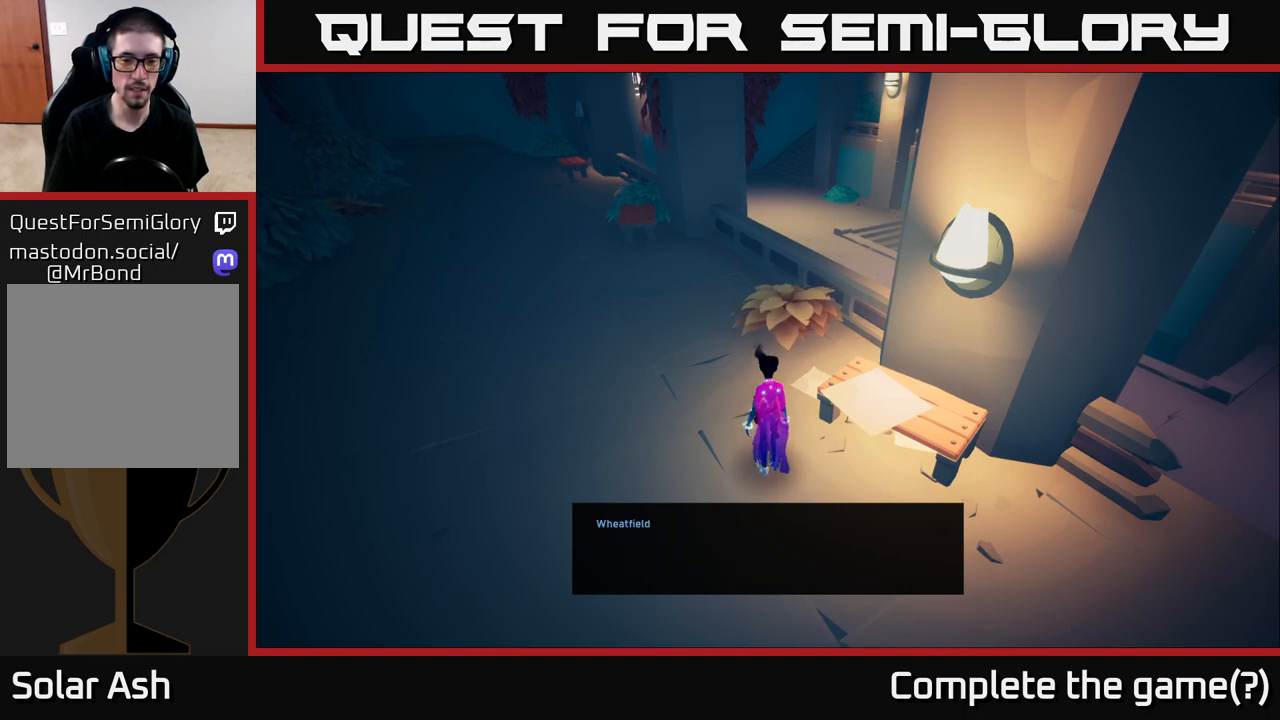
{"buttons": [], "left_stick": "center", "right_stick": "center", "events": []}
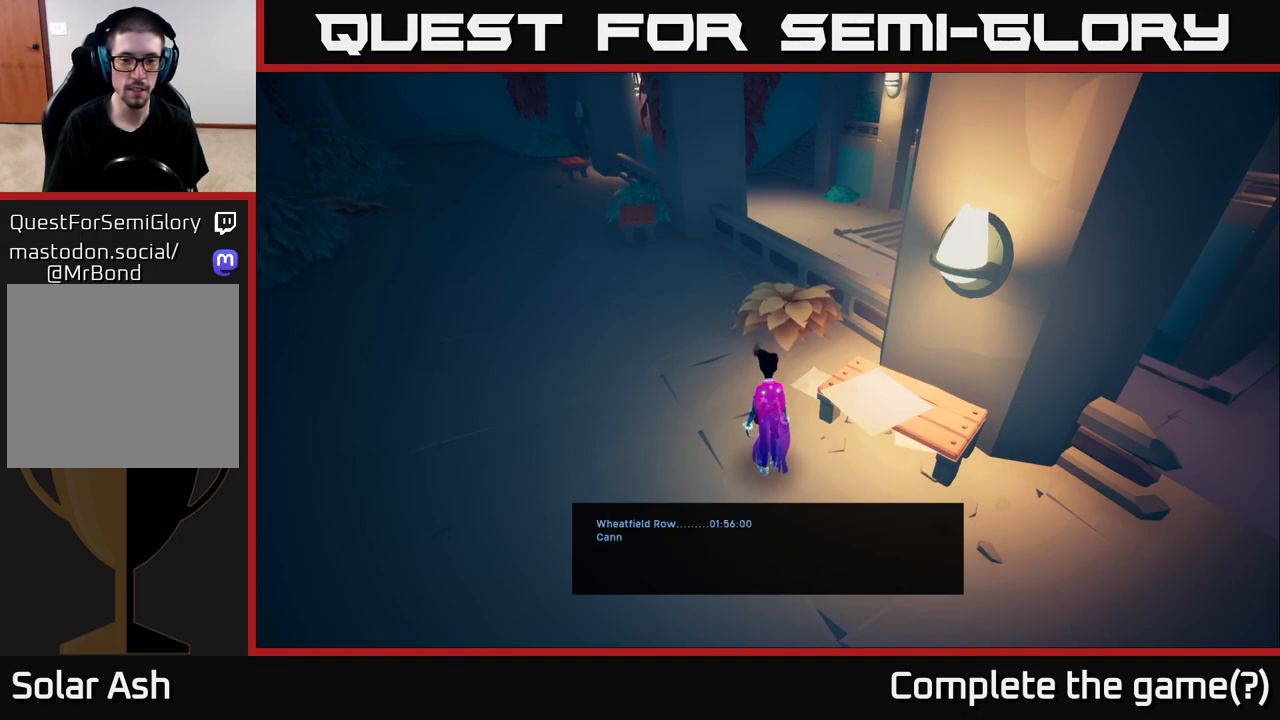
{"buttons": [], "left_stick": "center", "right_stick": "center", "events": []}
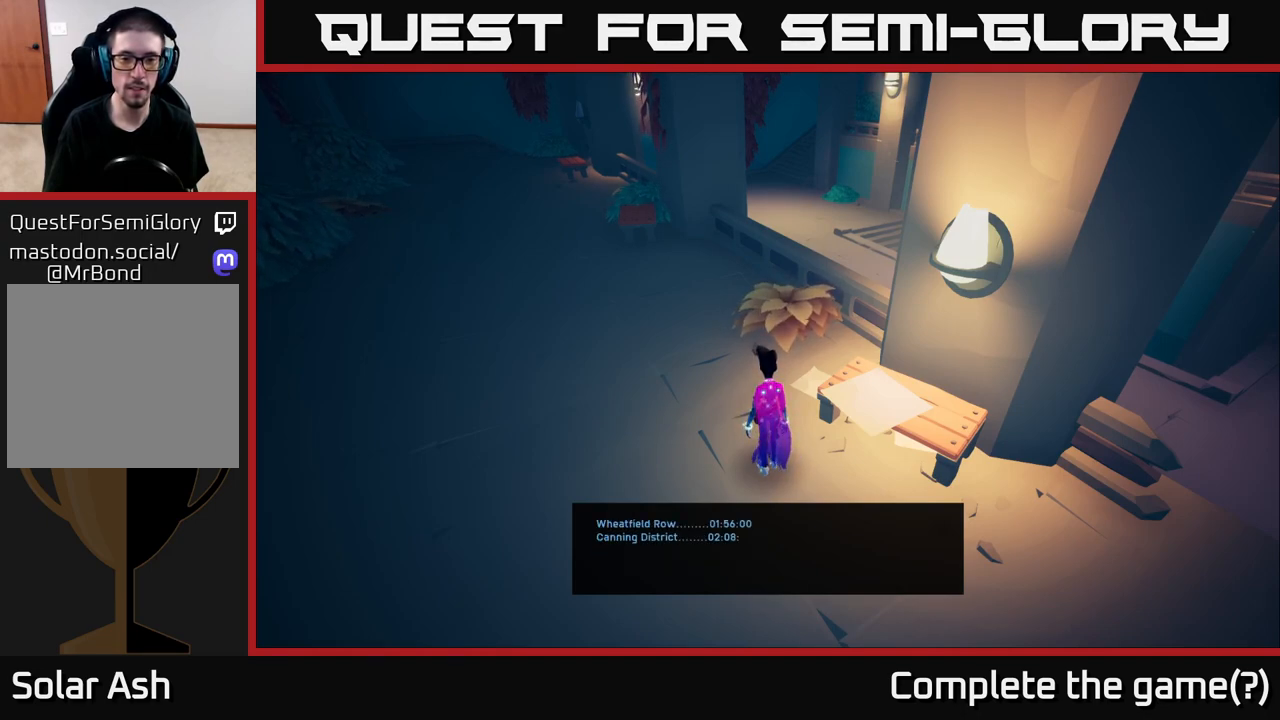
{"buttons": [], "left_stick": "center", "right_stick": "center", "events": []}
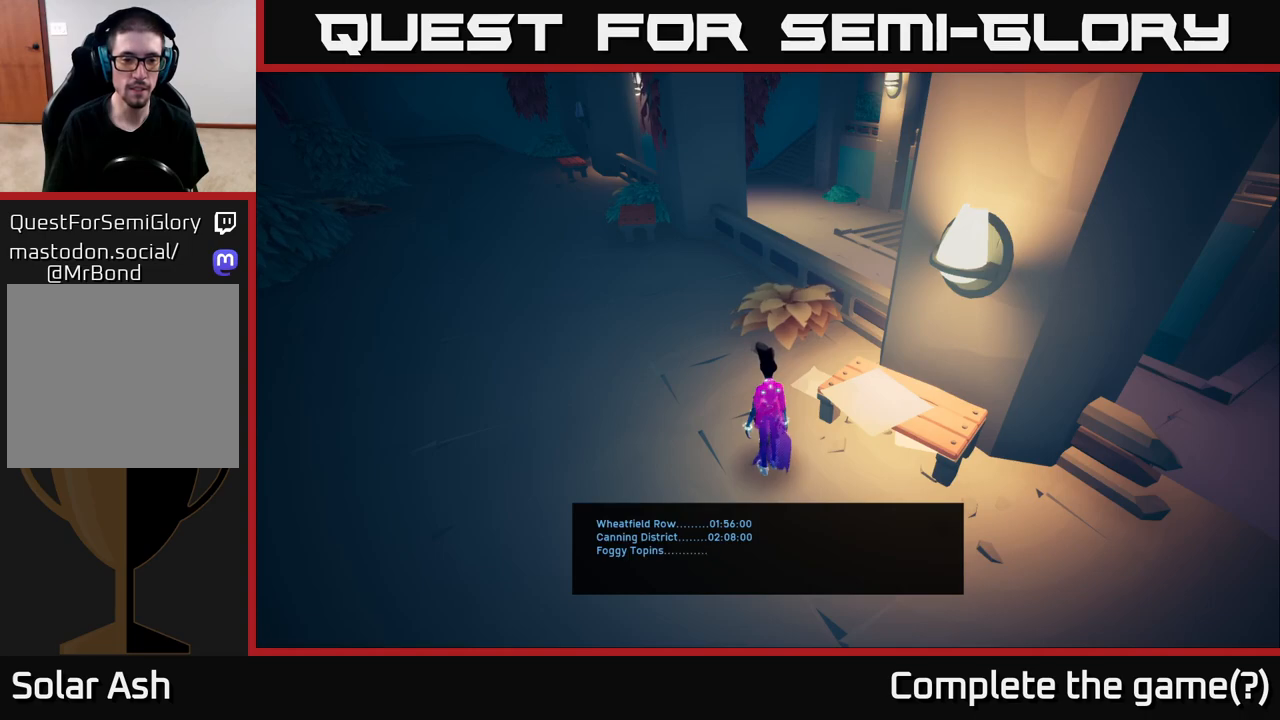
{"buttons": [], "left_stick": "center", "right_stick": "center", "events": []}
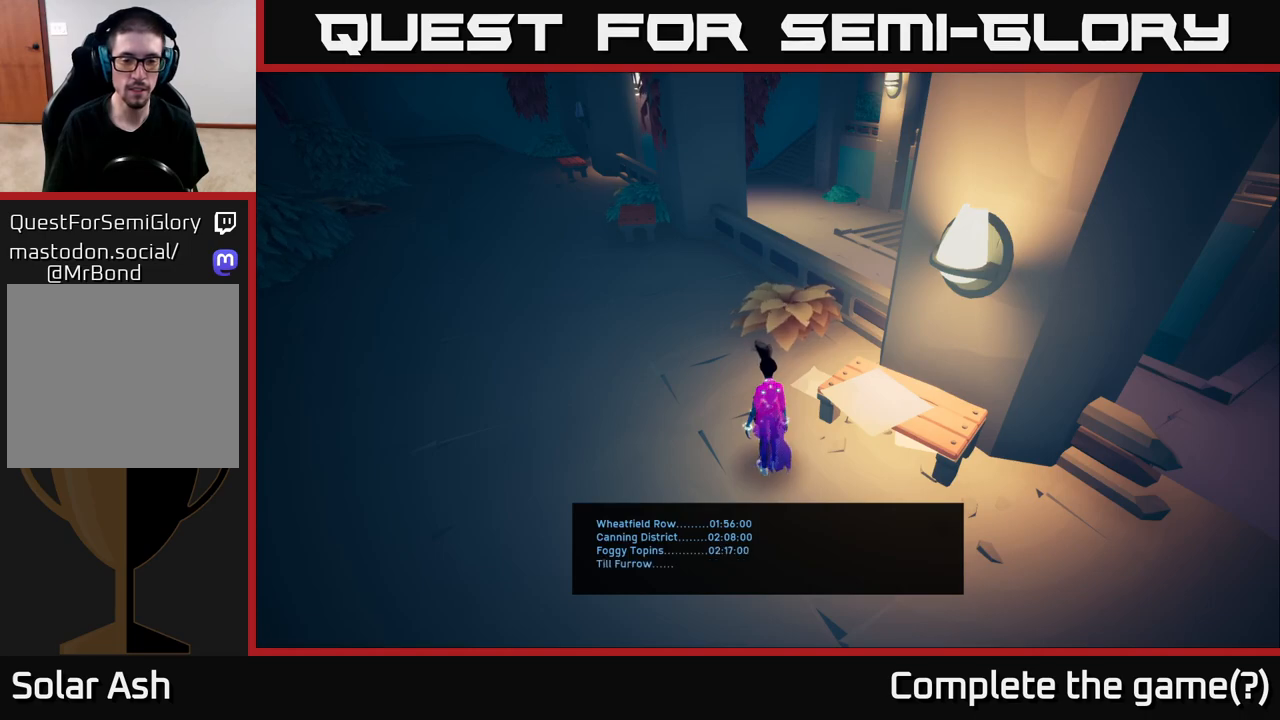
{"buttons": [], "left_stick": "center", "right_stick": "center", "events": []}
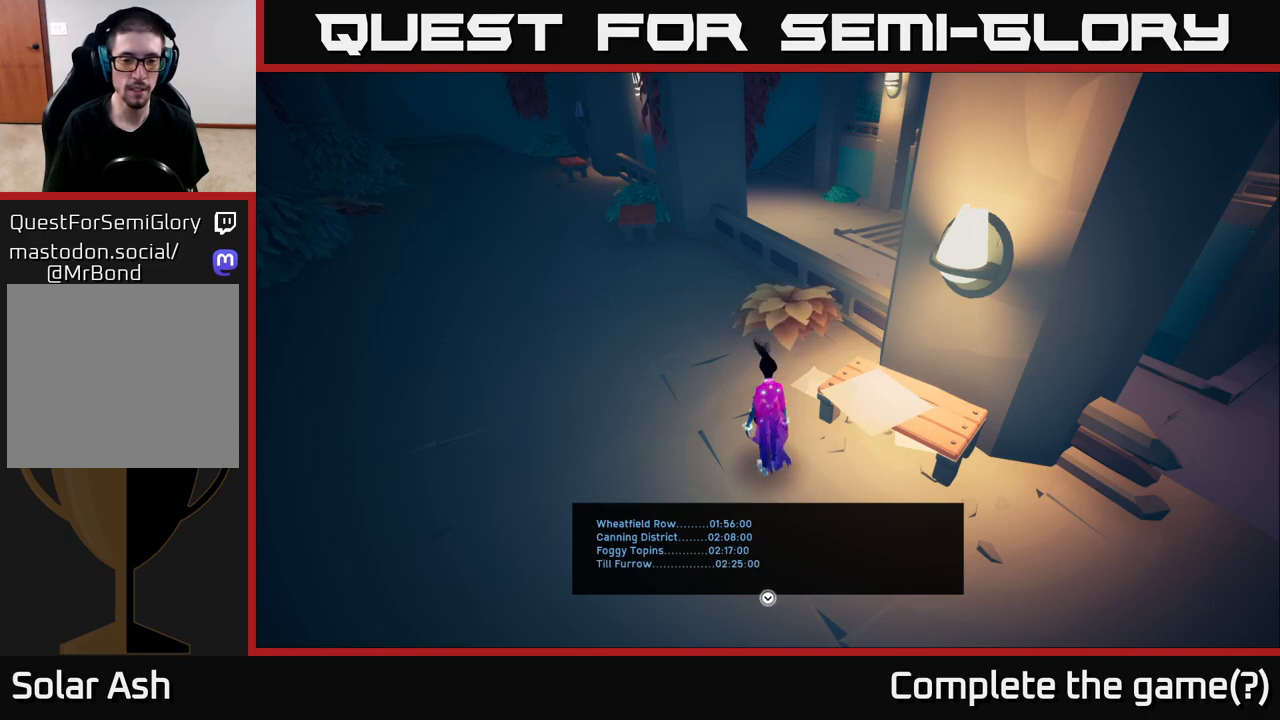
{"buttons": [], "left_stick": "center", "right_stick": "center", "events": [[267, "A", "down"], [333, "A", "up"]]}
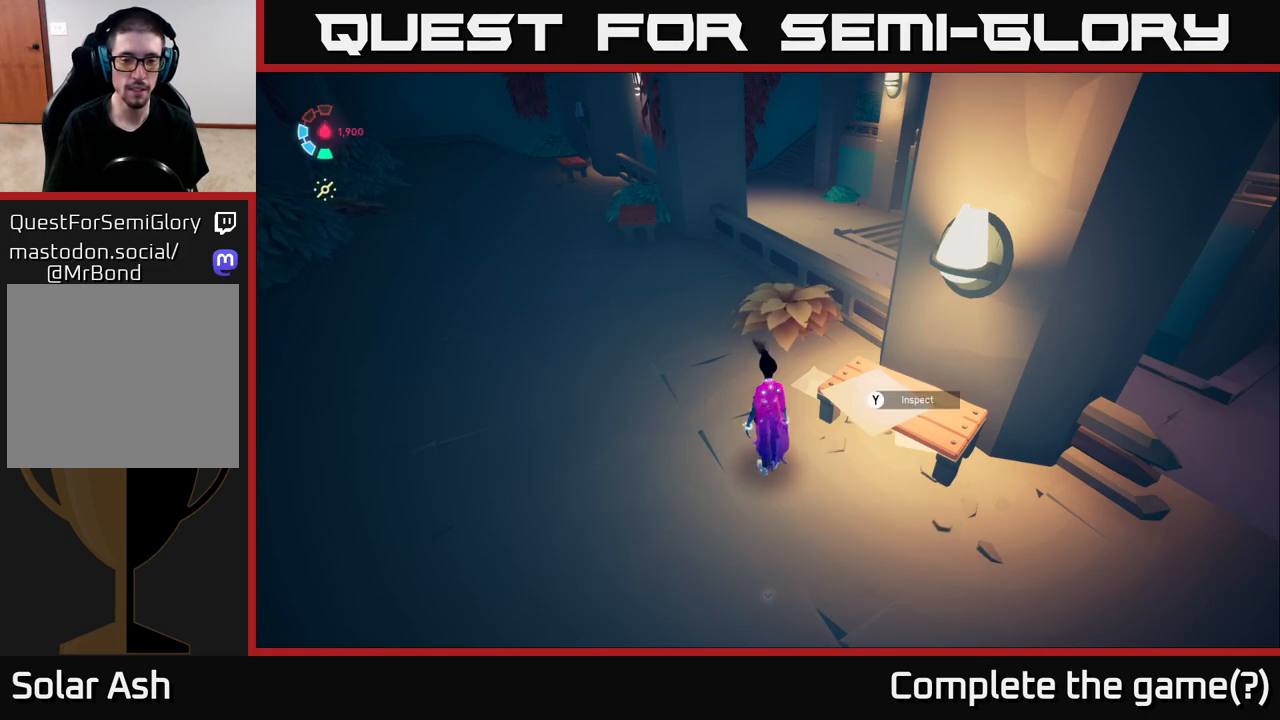
{"buttons": [], "left_stick": "left", "right_stick": "up-right", "events": [[167, "right_stick", "right"], [200, "left_stick", "left"], [333, "right_stick", "up-right"]]}
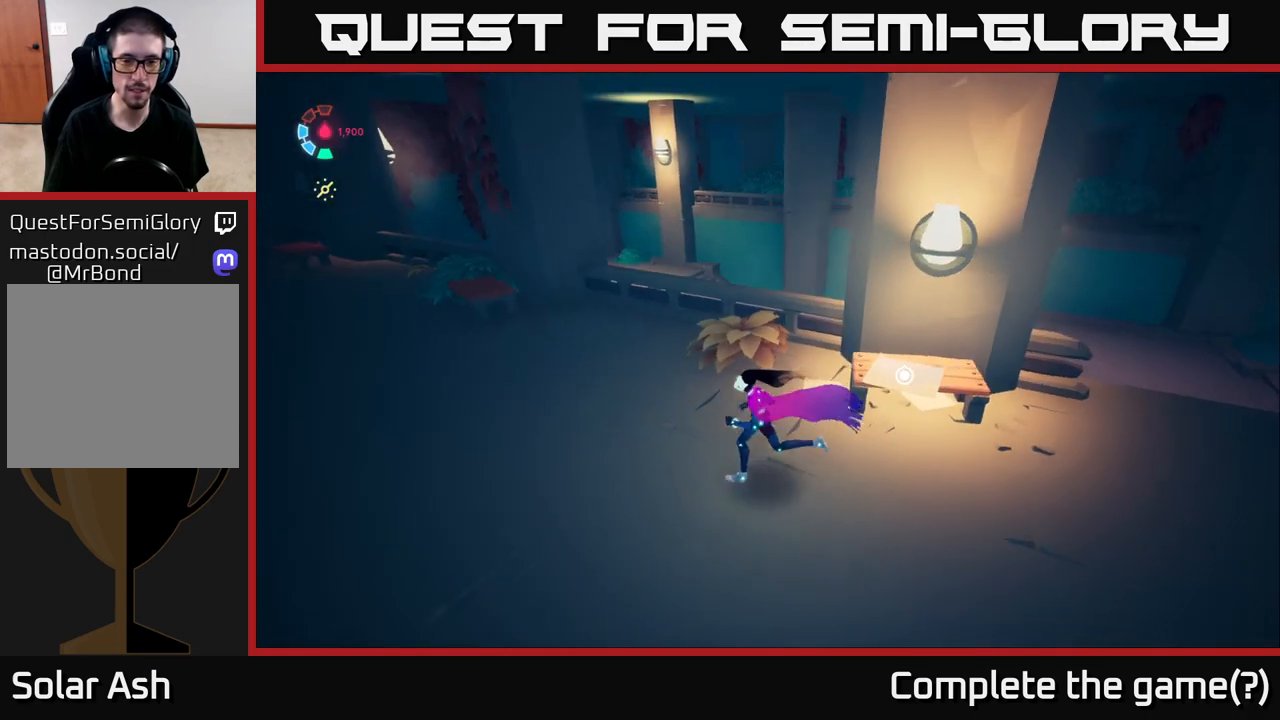
{"buttons": ["L2"], "left_stick": "up-left", "right_stick": "up-left", "events": [[50, "left_stick", "up-left"], [67, "right_stick", "left"], [217, "L2", "down"], [367, "right_stick", "up-left"]]}
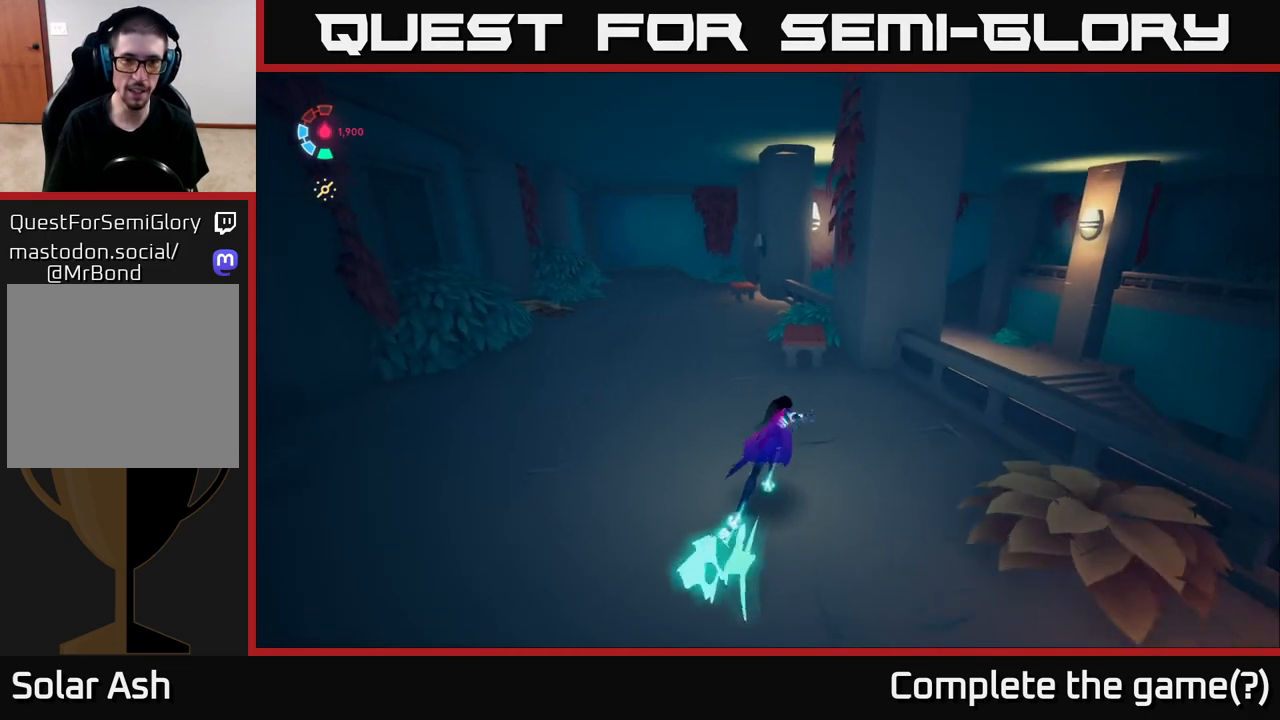
{"buttons": ["L2"], "left_stick": "up-left", "right_stick": "up-left", "events": [[17, "right_stick", "center"], [367, "right_stick", "up-left"]]}